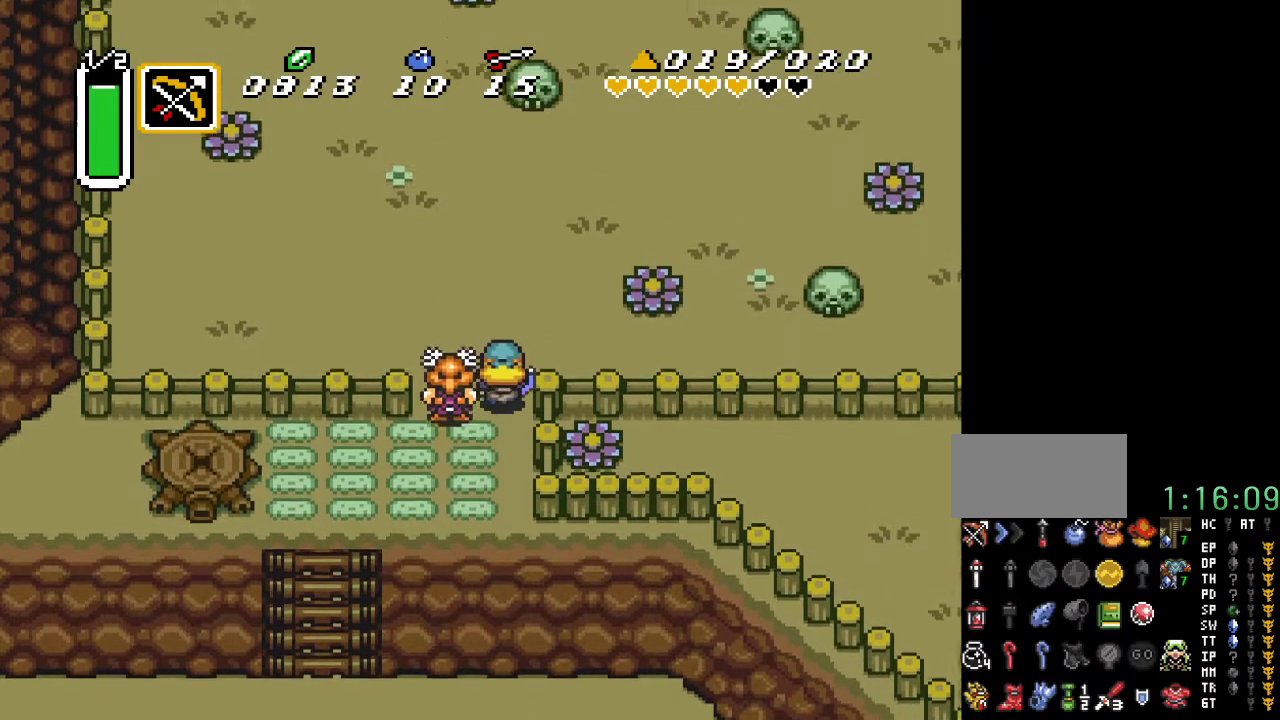
Gameplay with a controller (Nintendo layout); each line is a JSON object with the inputs held at the frame after it. "events" lists button and stick changes between this image and that frame as [ms after this image, input, new state], when the widget could be followed in between. Not read: L3 R3.
{"buttons": [], "events": [[117, "DPAD_LEFT", "down"], [167, "DPAD_UP", "up"], [217, "Y", "down"], [283, "DPAD_LEFT", "up"], [367, "Y", "up"]]}
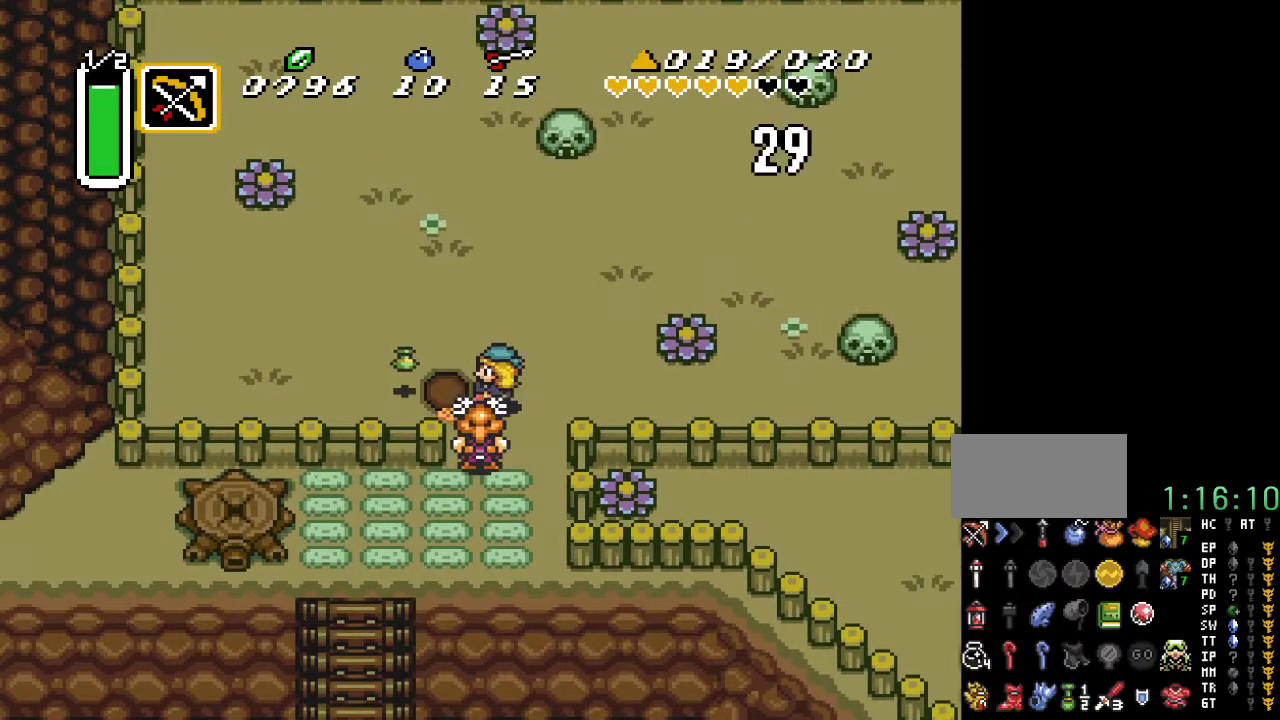
{"buttons": ["DPAD_LEFT"], "events": [[317, "DPAD_LEFT", "down"]]}
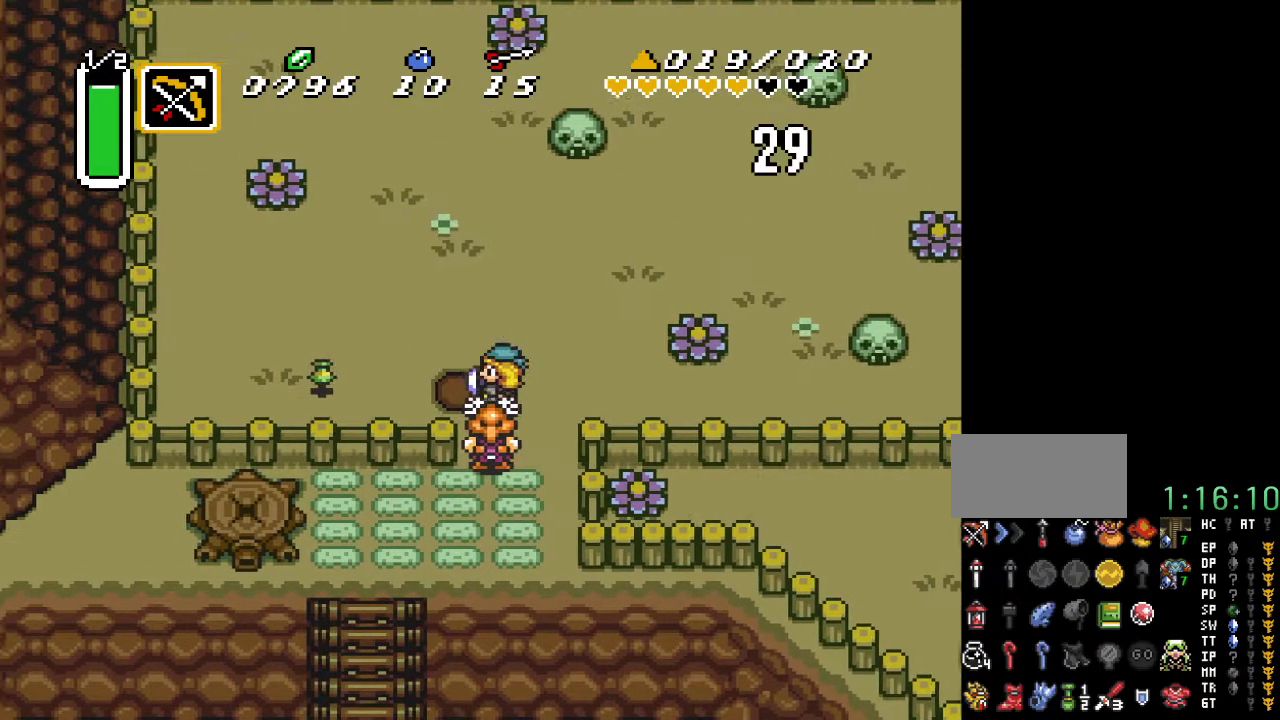
{"buttons": ["DPAD_LEFT"], "events": [[167, "Y", "down"], [283, "Y", "up"]]}
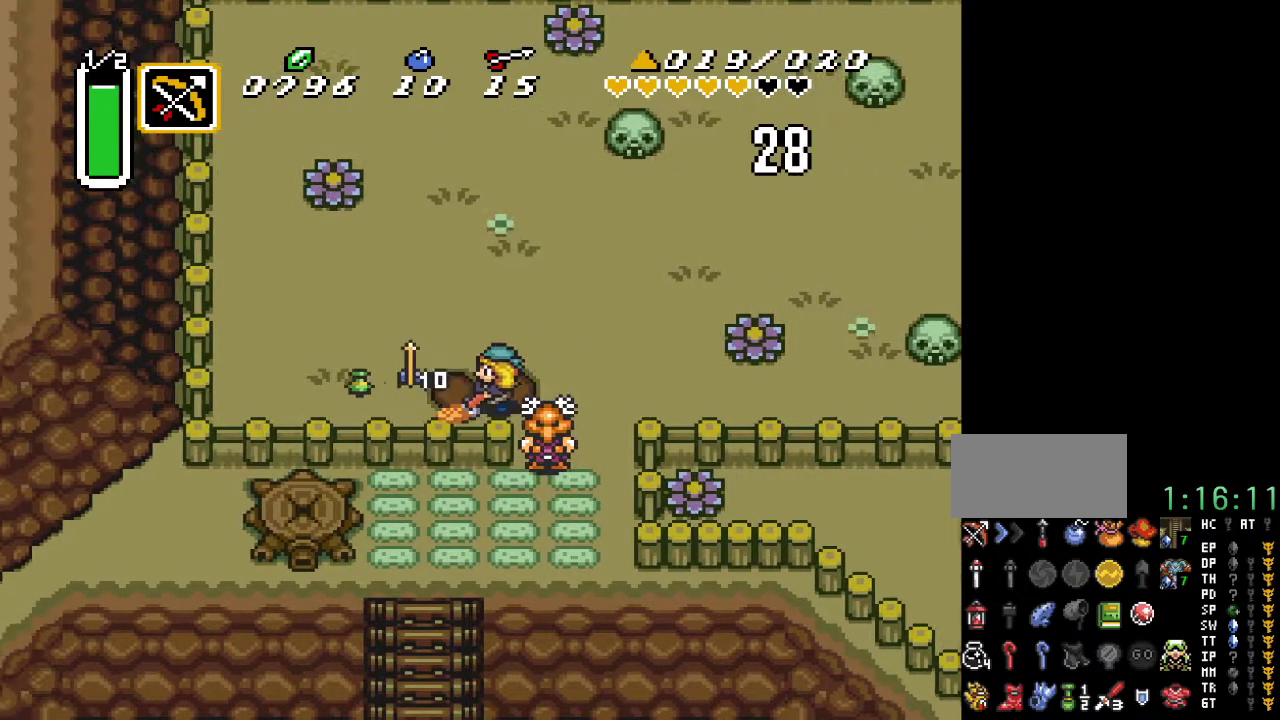
{"buttons": ["DPAD_LEFT"], "events": []}
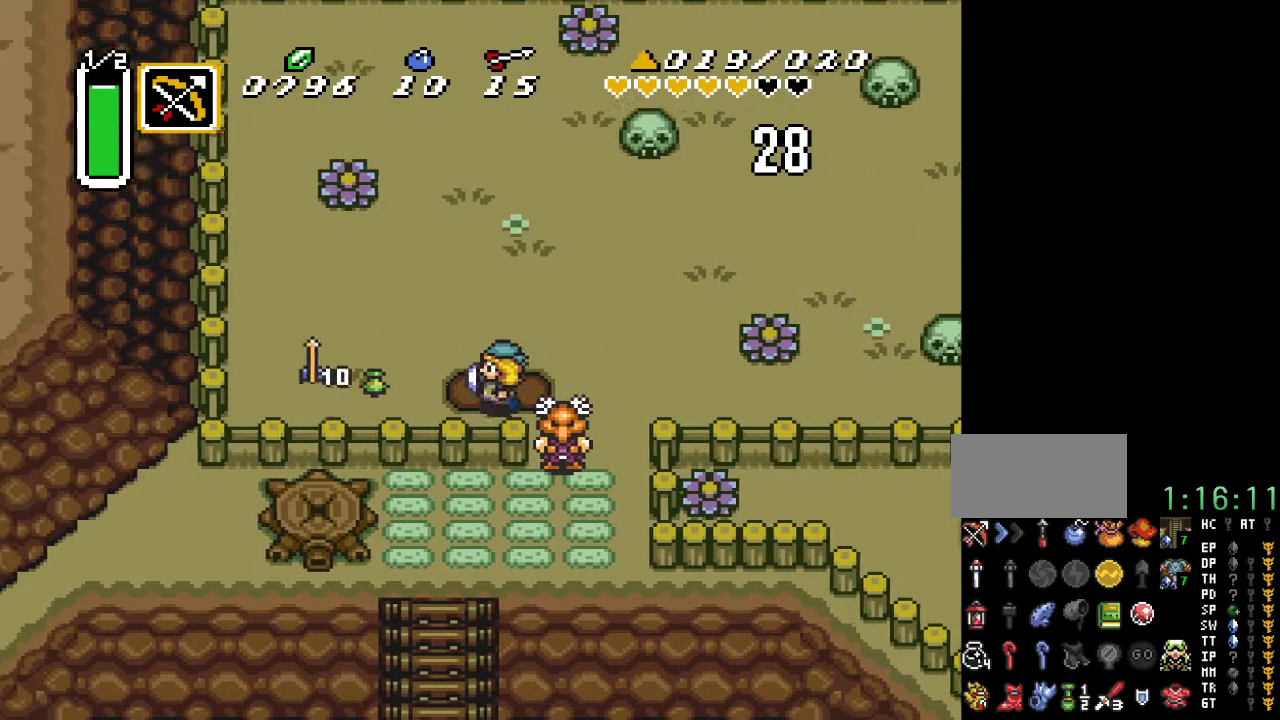
{"buttons": ["DPAD_LEFT"], "events": []}
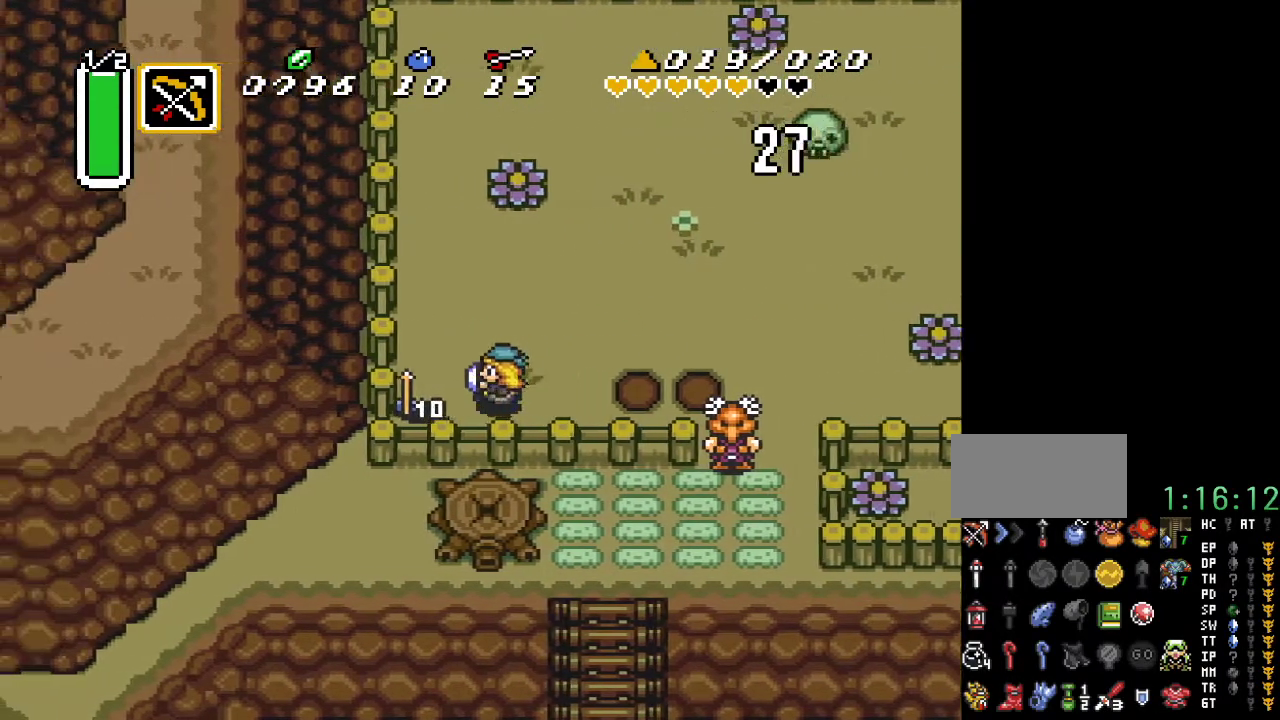
{"buttons": [], "events": [[467, "DPAD_LEFT", "up"]]}
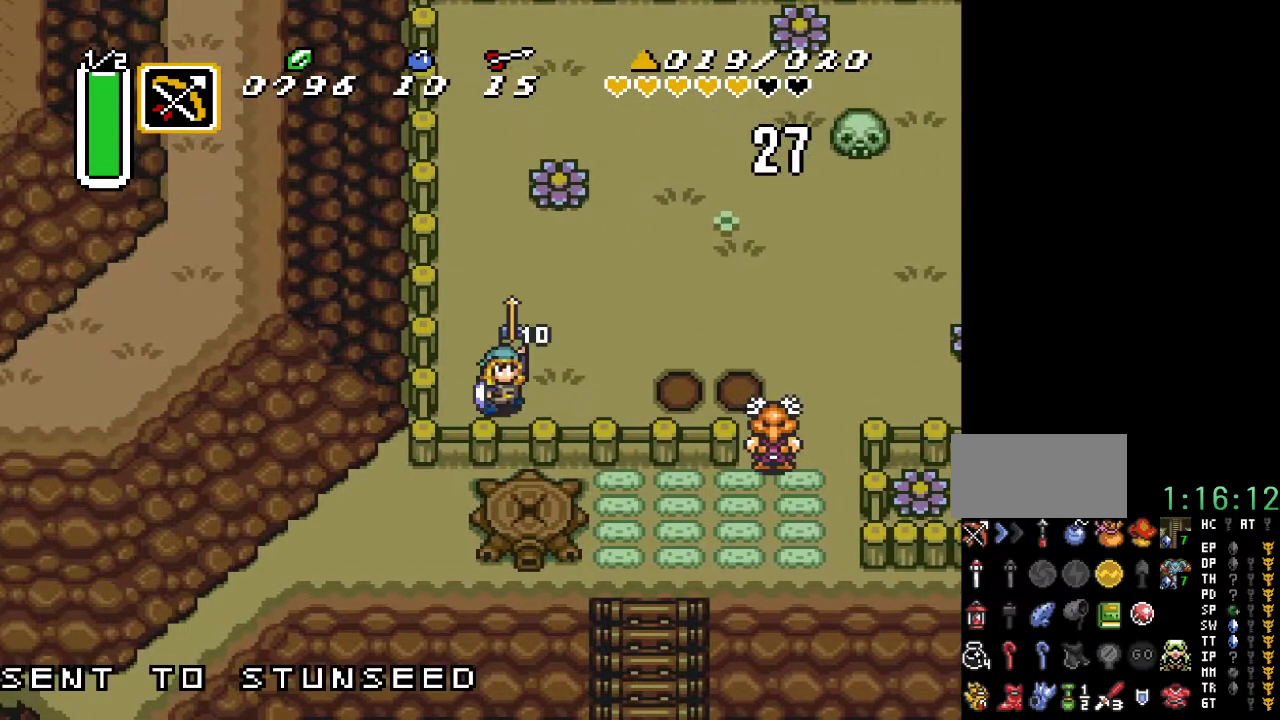
{"buttons": ["DPAD_UP", "DPAD_RIGHT"], "events": [[383, "DPAD_RIGHT", "down"], [383, "DPAD_UP", "down"]]}
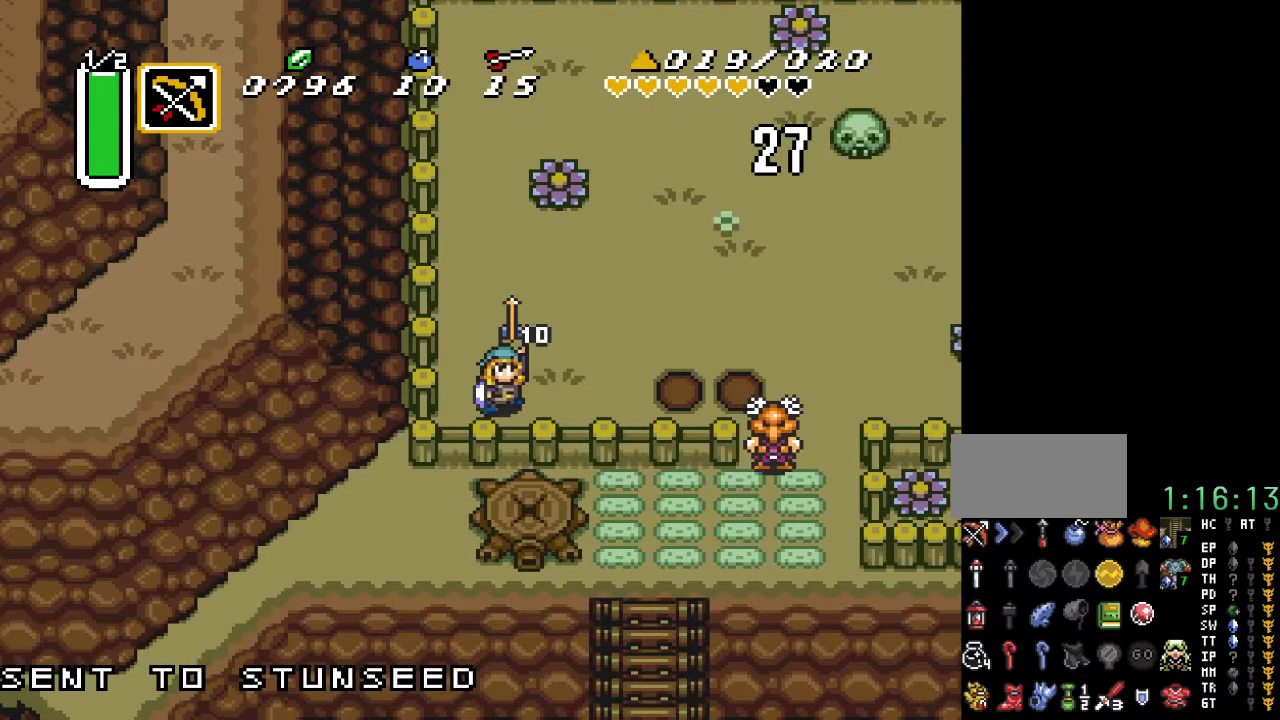
{"buttons": ["DPAD_UP", "DPAD_RIGHT"], "events": []}
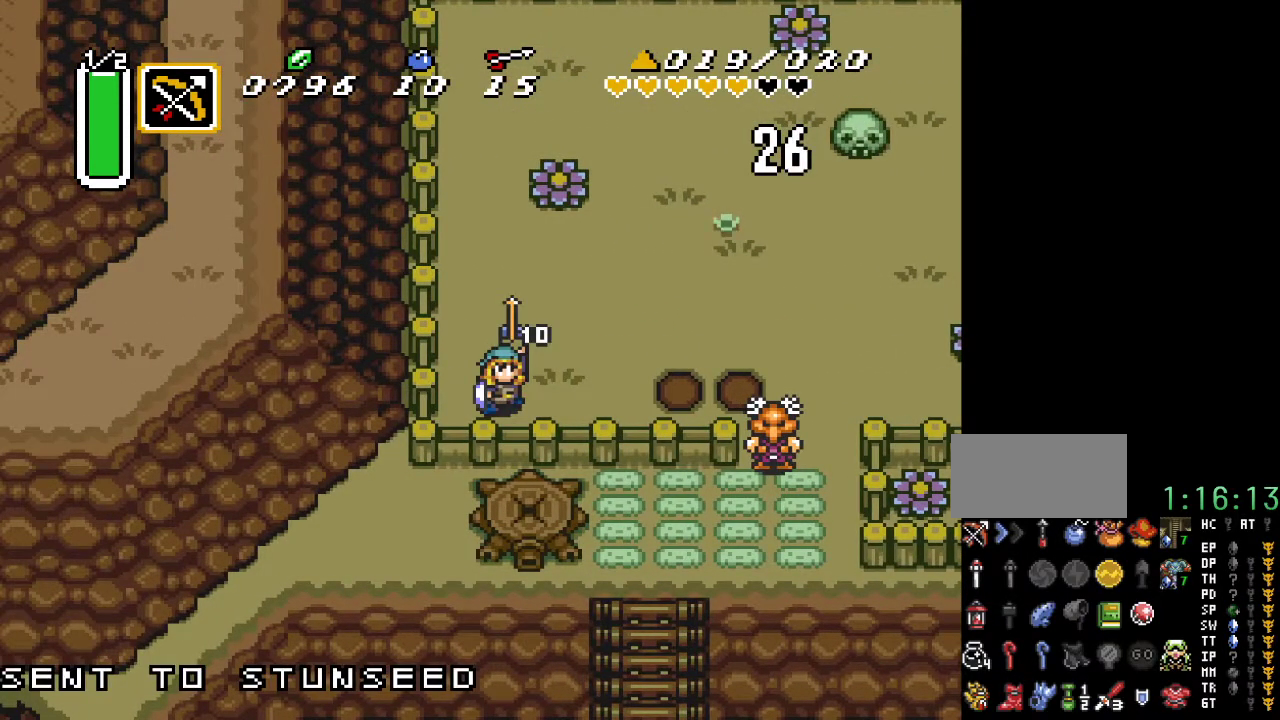
{"buttons": ["DPAD_UP", "DPAD_RIGHT"], "events": []}
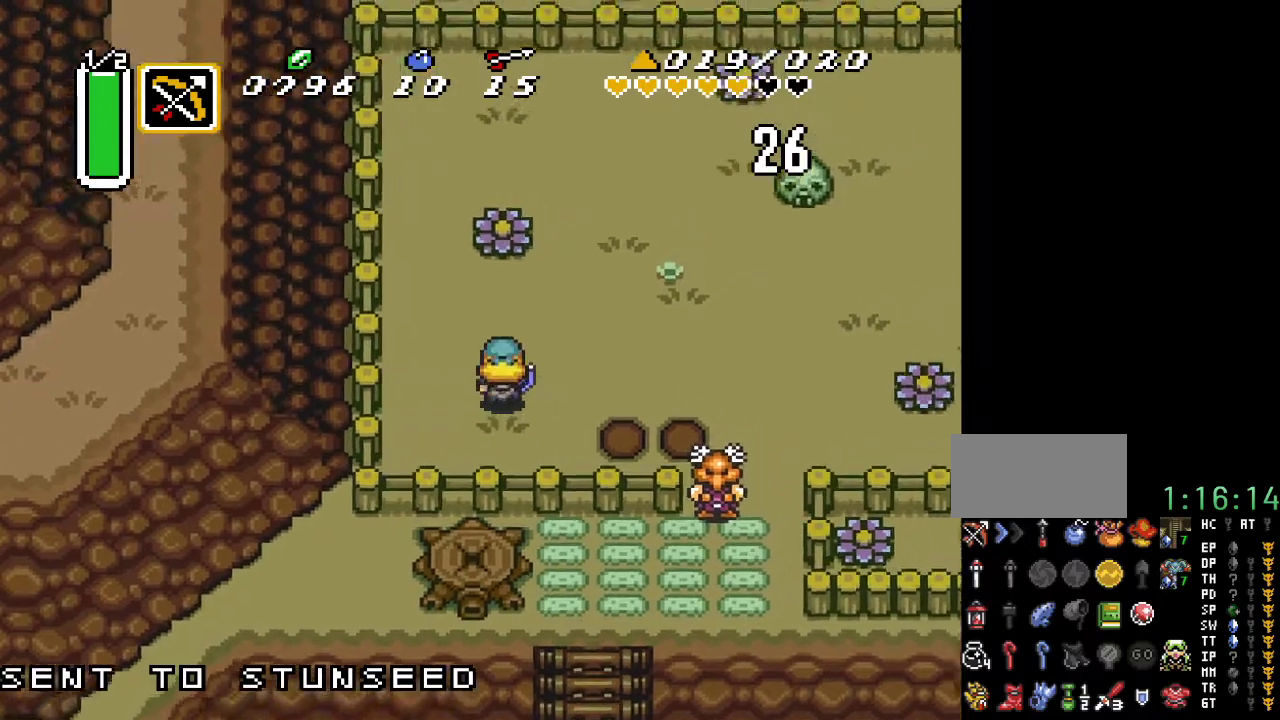
{"buttons": ["DPAD_RIGHT"], "events": [[33, "DPAD_UP", "up"], [67, "Y", "down"], [217, "Y", "up"]]}
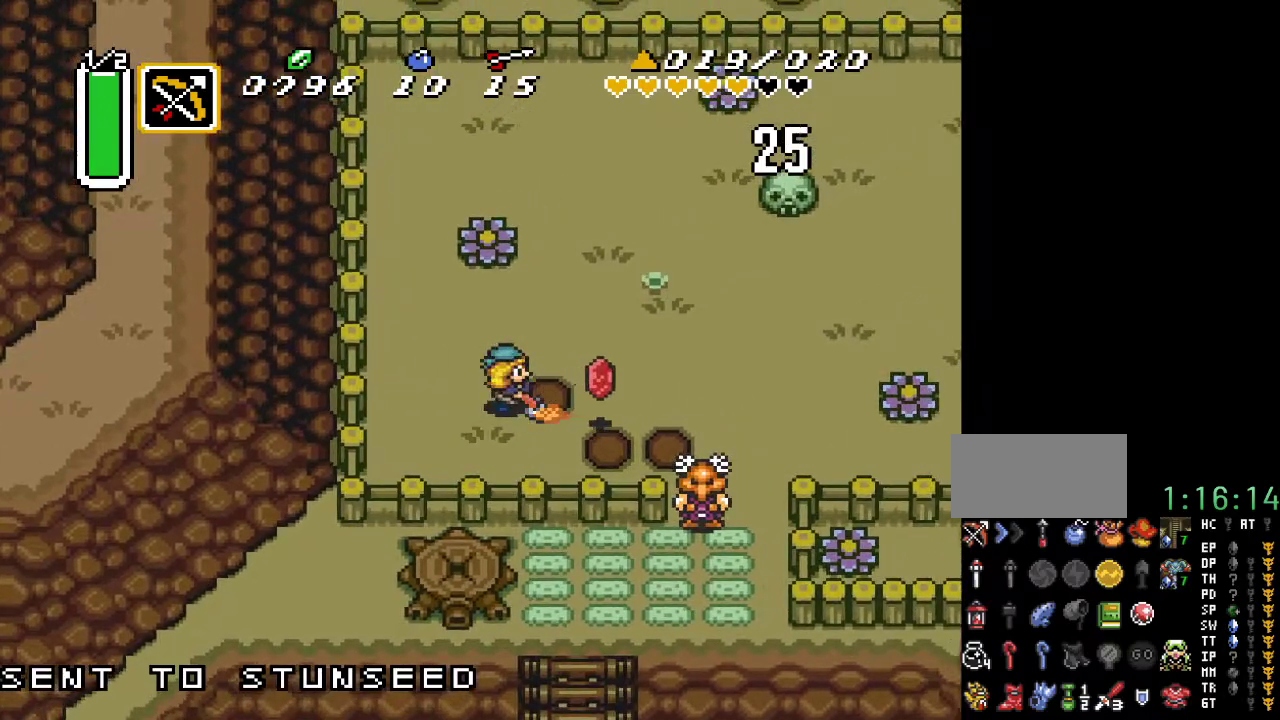
{"buttons": ["Y", "DPAD_RIGHT"], "events": [[467, "Y", "down"]]}
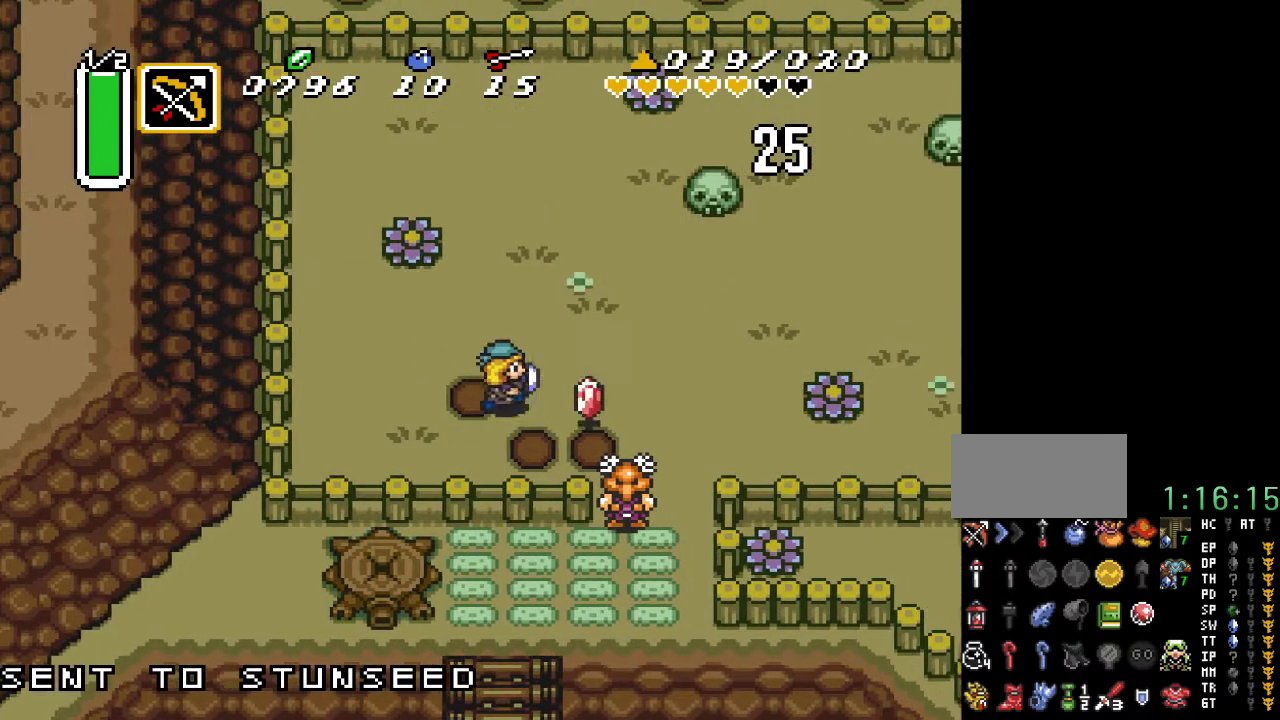
{"buttons": ["DPAD_RIGHT"], "events": [[117, "Y", "up"]]}
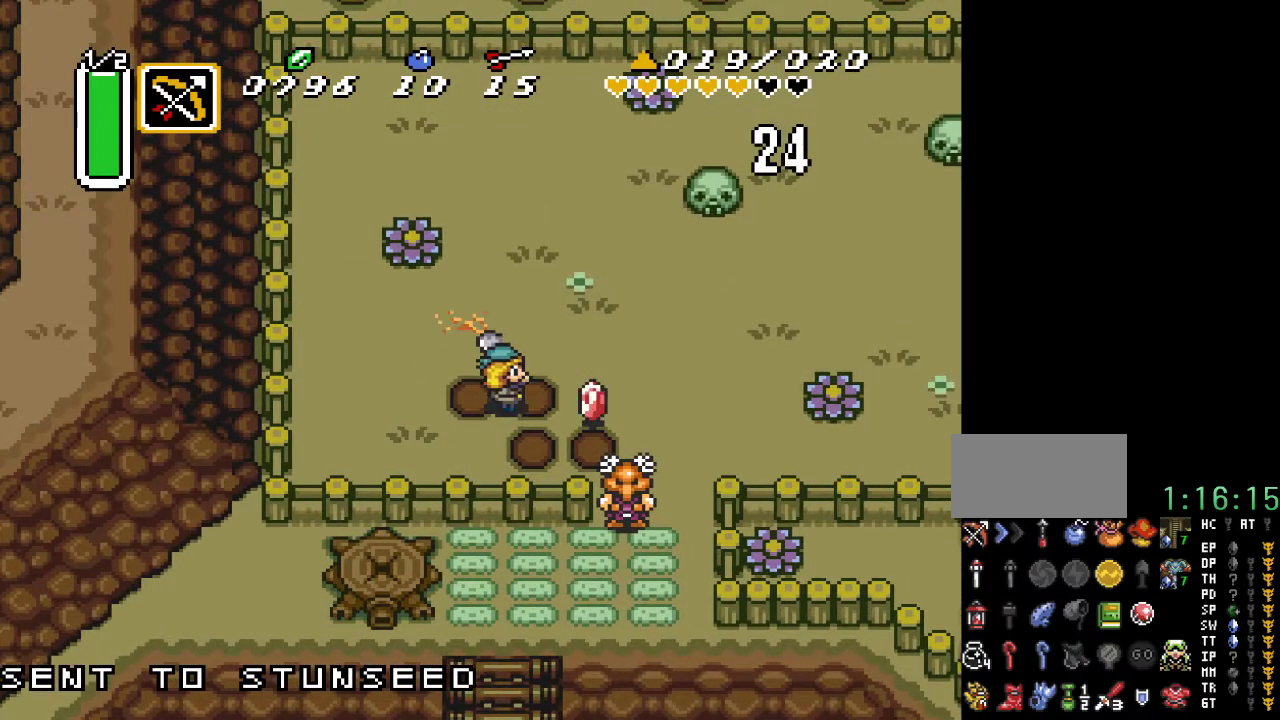
{"buttons": ["Y", "DPAD_RIGHT"], "events": [[350, "Y", "down"]]}
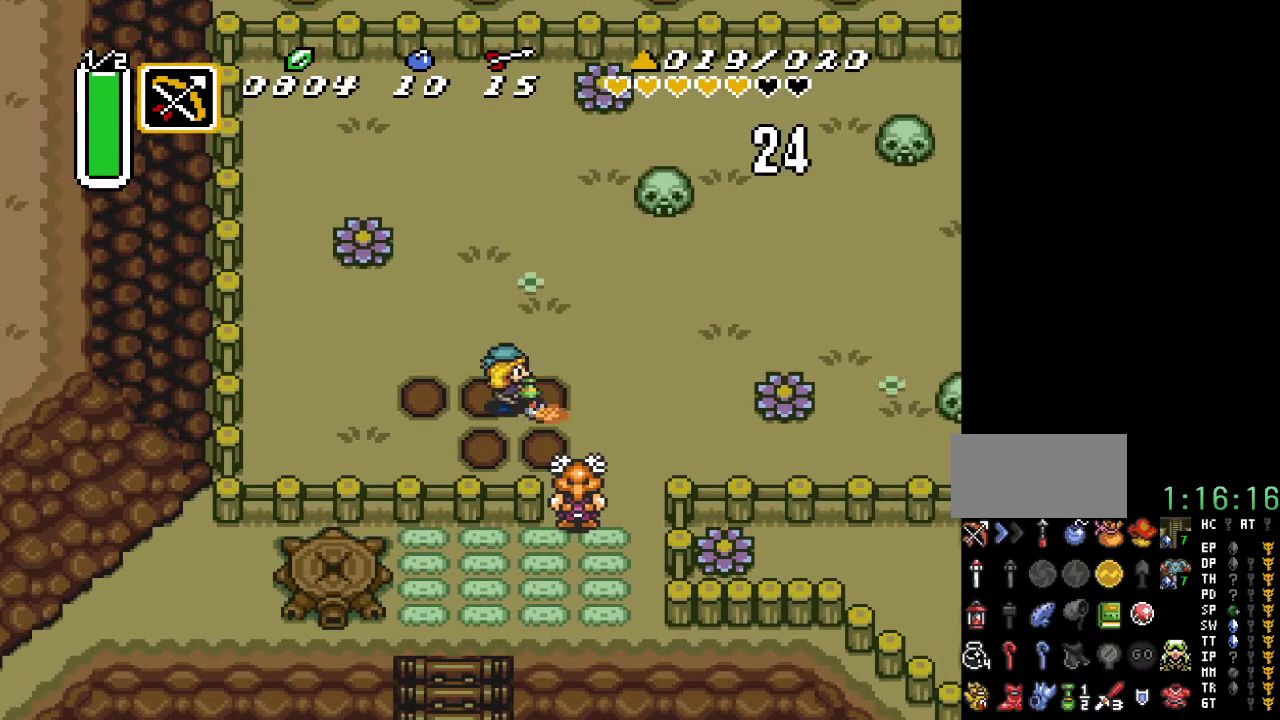
{"buttons": ["DPAD_RIGHT"], "events": [[33, "Y", "up"]]}
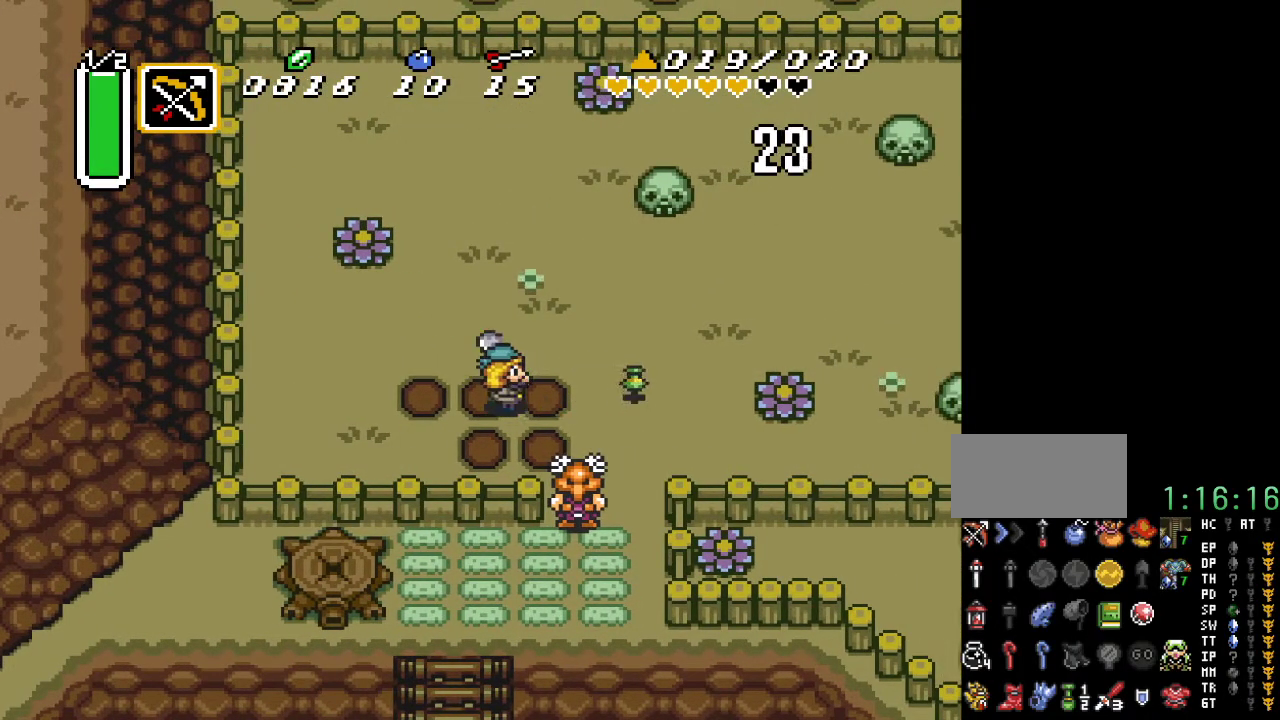
{"buttons": ["DPAD_RIGHT"], "events": [[250, "Y", "down"], [383, "Y", "up"]]}
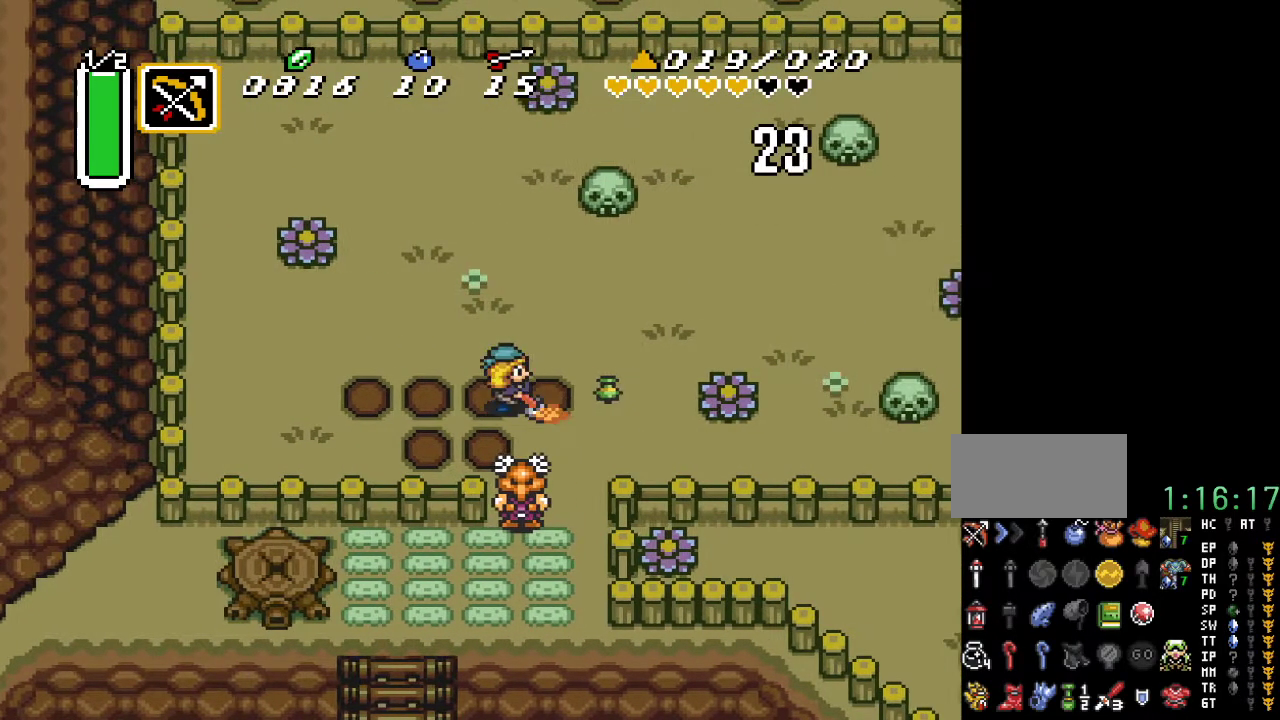
{"buttons": ["DPAD_RIGHT"], "events": []}
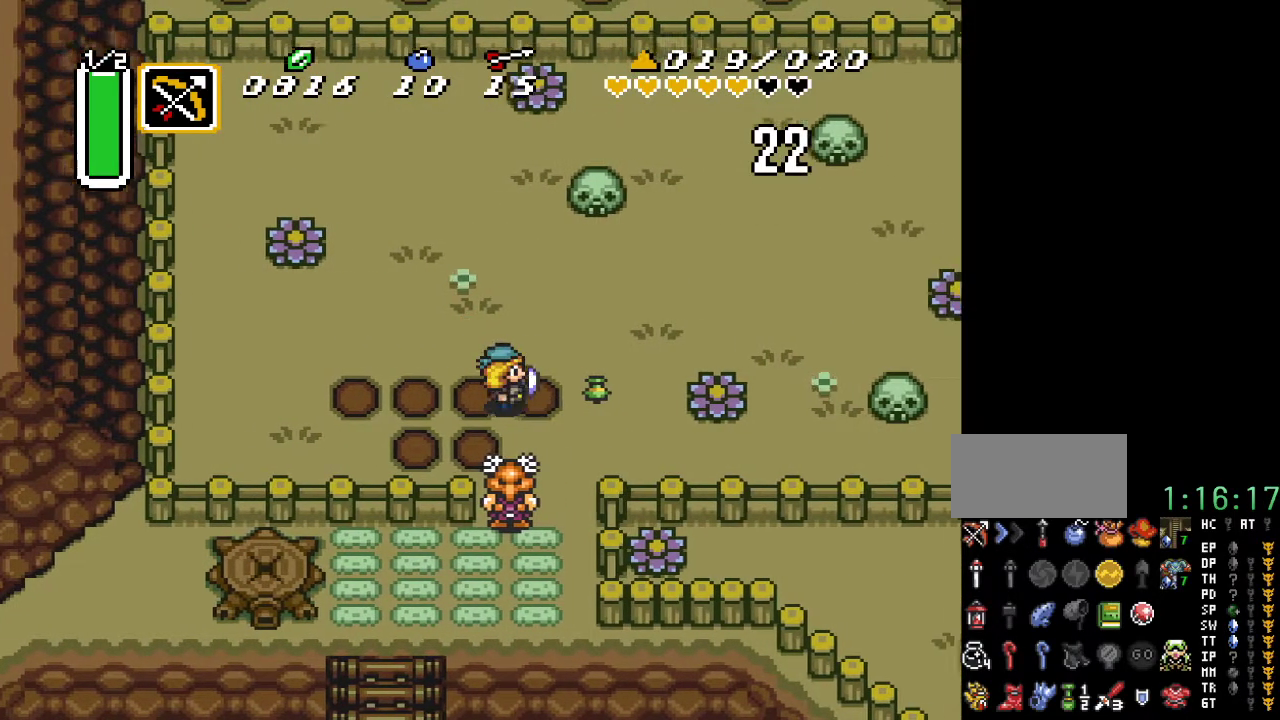
{"buttons": ["DPAD_RIGHT"], "events": [[117, "Y", "down"], [283, "Y", "up"]]}
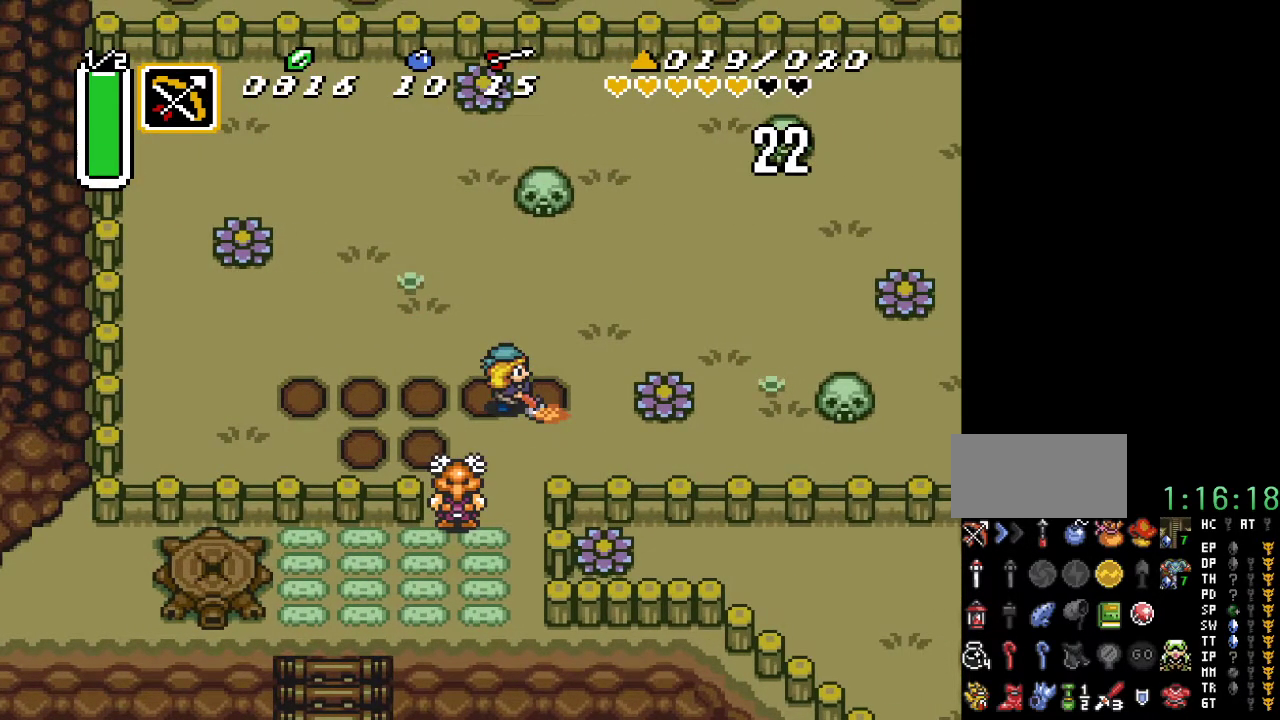
{"buttons": ["DPAD_DOWN"], "events": [[133, "DPAD_DOWN", "down"], [217, "DPAD_RIGHT", "up"]]}
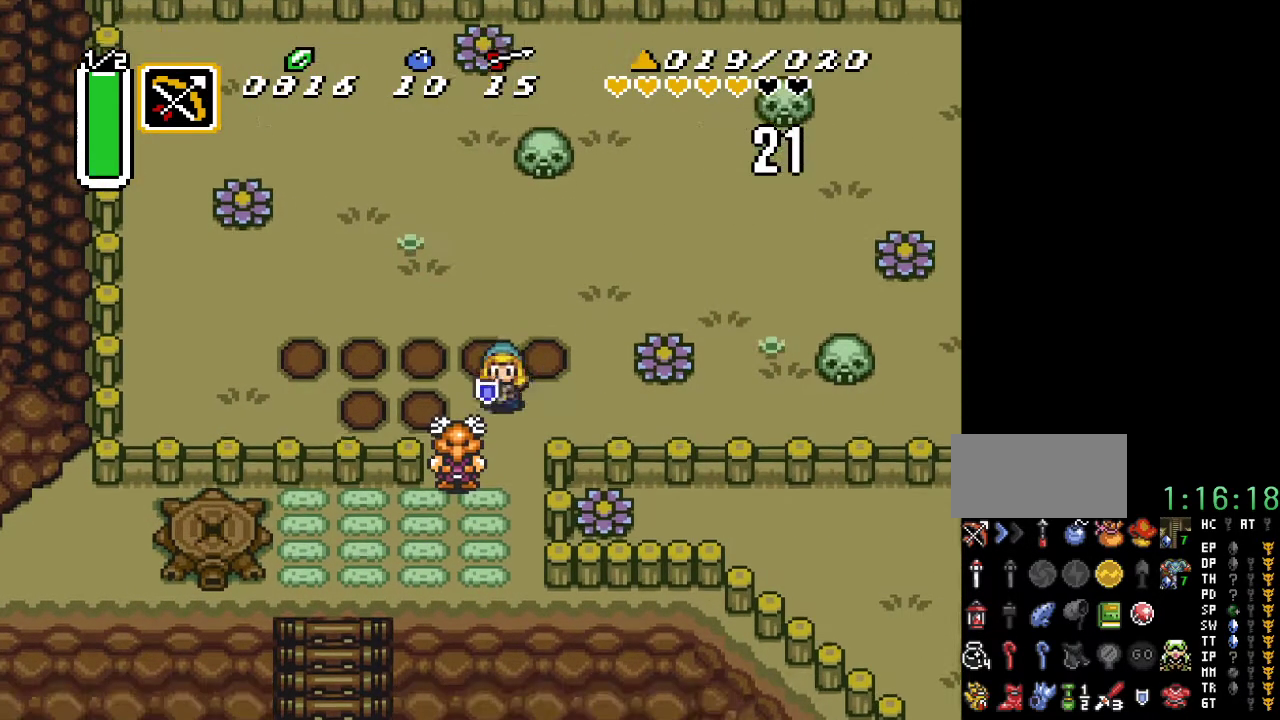
{"buttons": ["DPAD_DOWN", "DPAD_RIGHT"], "events": [[367, "DPAD_RIGHT", "down"]]}
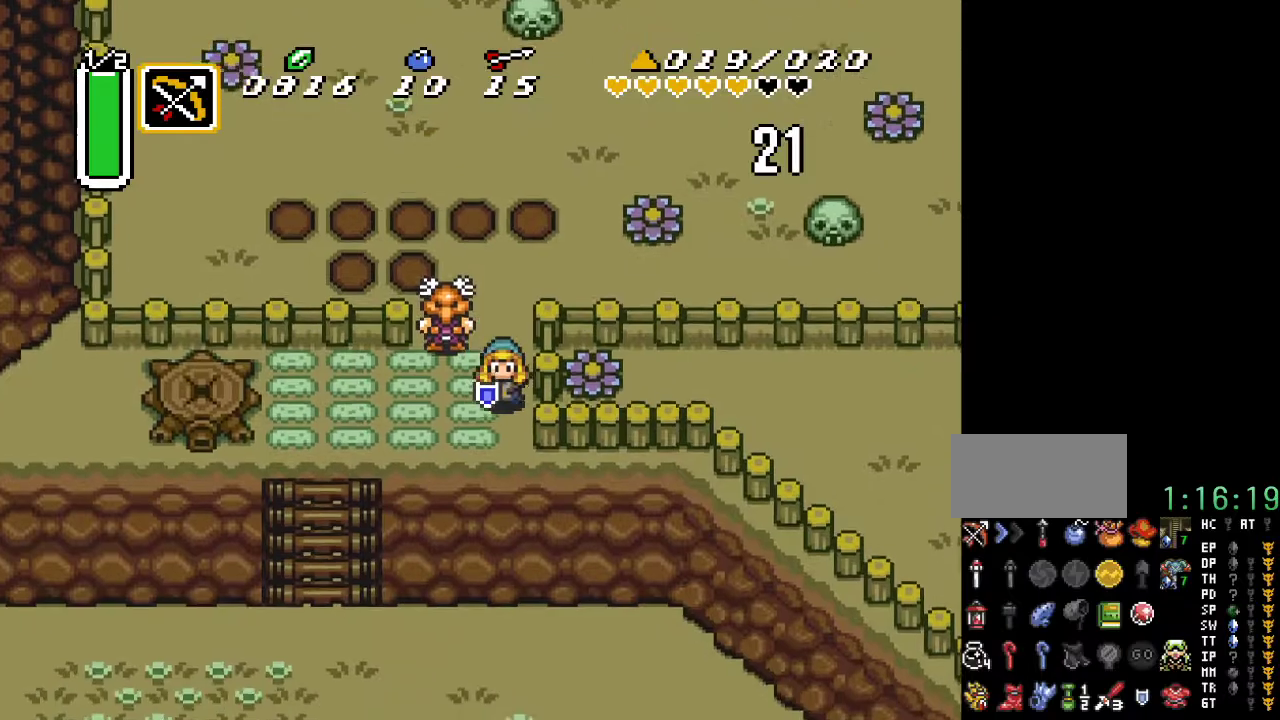
{"buttons": ["DPAD_DOWN"], "events": [[33, "DPAD_RIGHT", "up"]]}
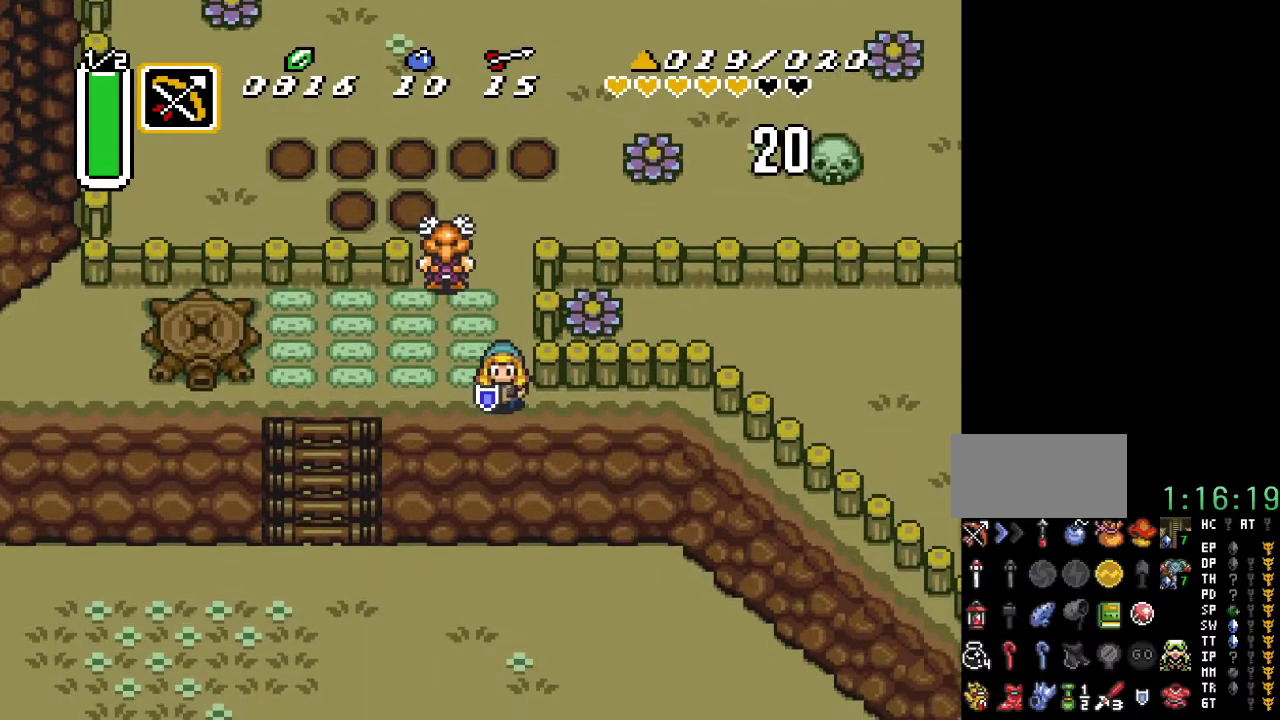
{"buttons": [], "events": [[350, "DPAD_DOWN", "up"]]}
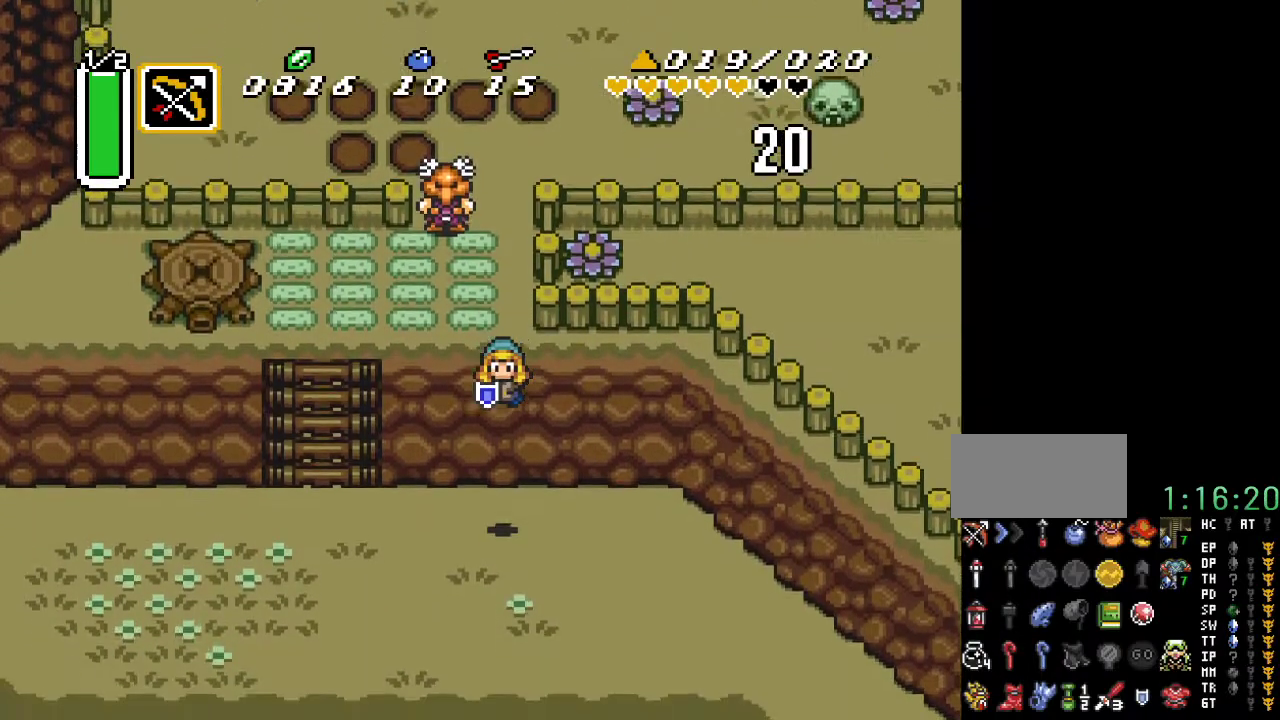
{"buttons": ["A"], "events": [[67, "DPAD_RIGHT", "down"], [317, "A", "down"], [400, "DPAD_RIGHT", "up"]]}
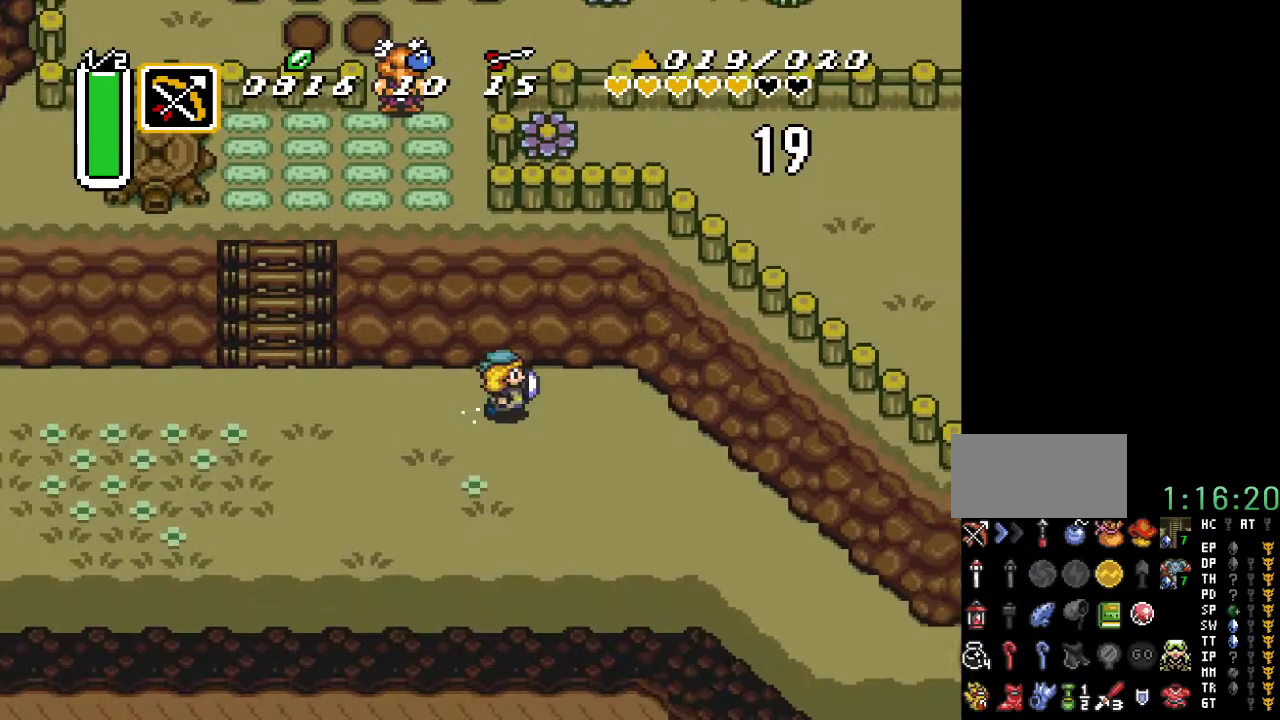
{"buttons": ["A"], "events": []}
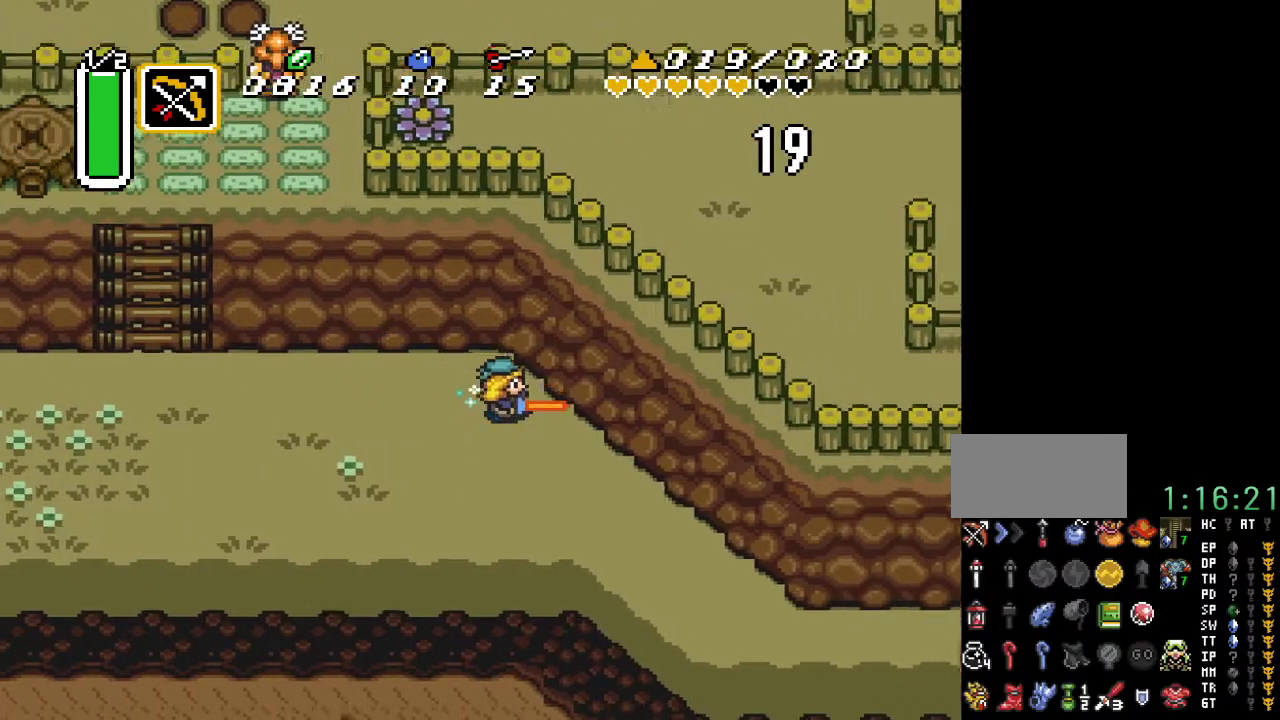
{"buttons": ["A"], "events": []}
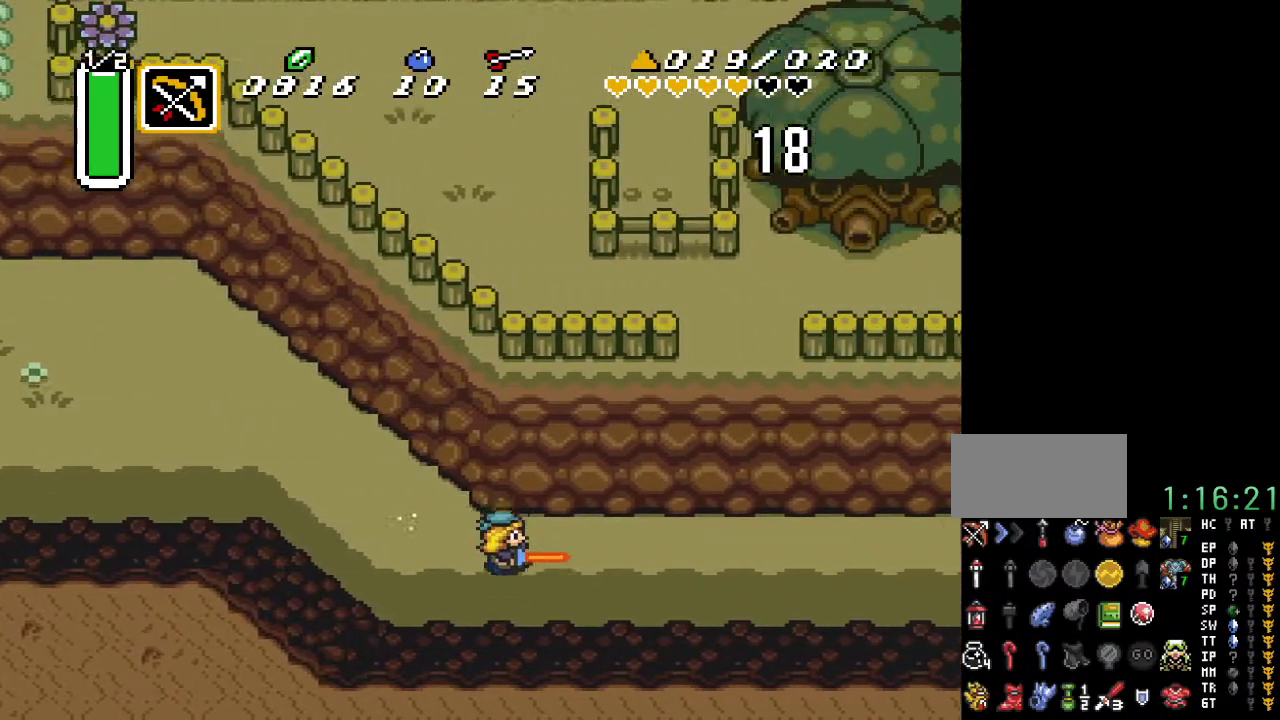
{"buttons": [], "events": [[250, "A", "up"]]}
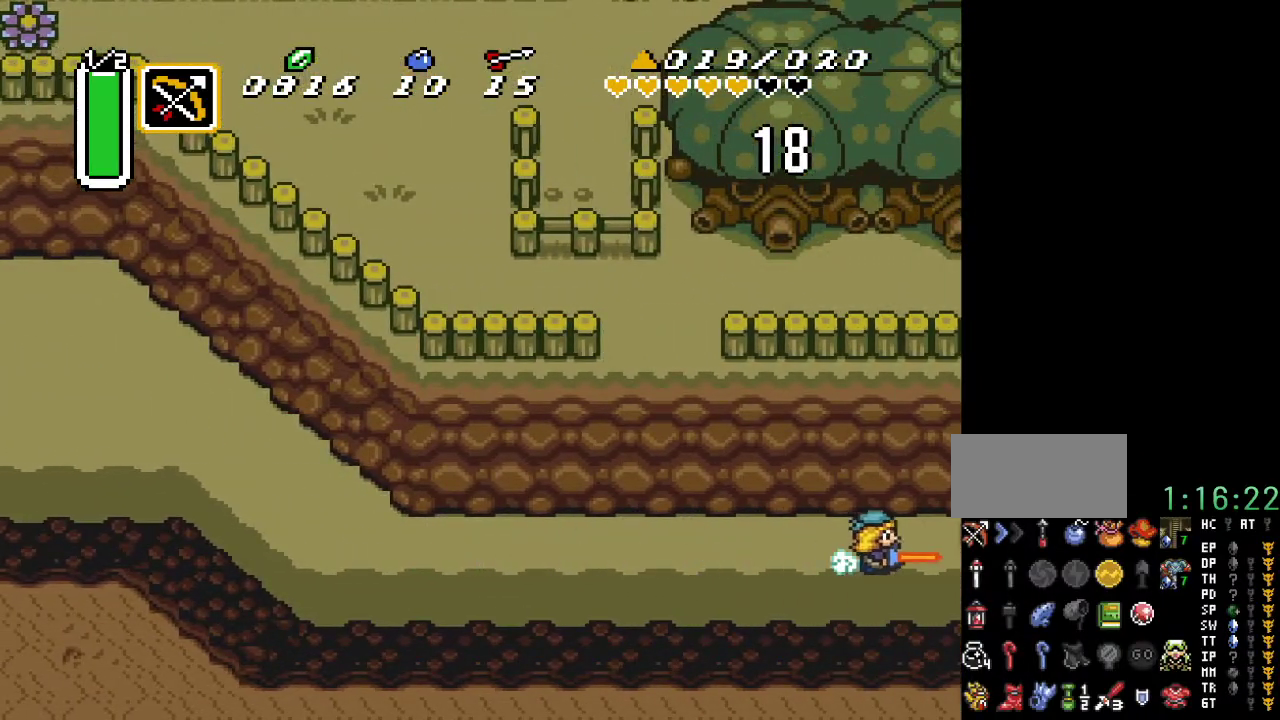
{"buttons": [], "events": []}
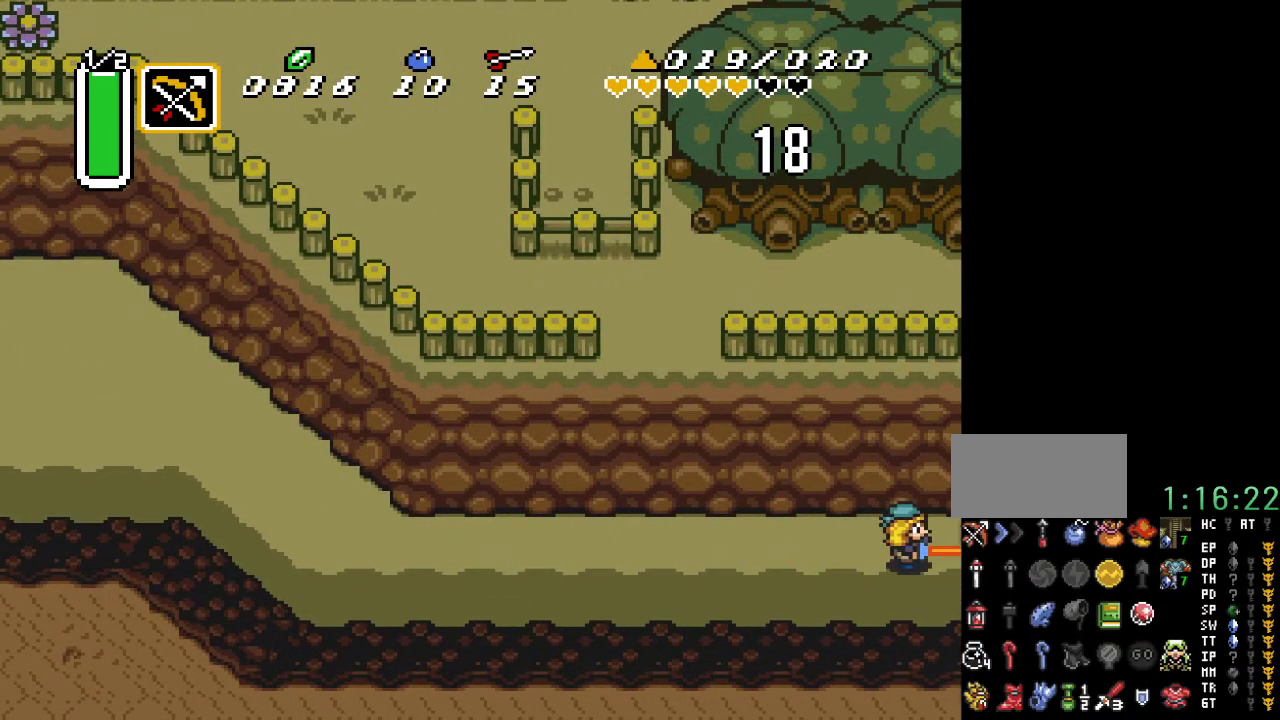
{"buttons": ["DPAD_RIGHT"], "events": [[367, "DPAD_RIGHT", "down"]]}
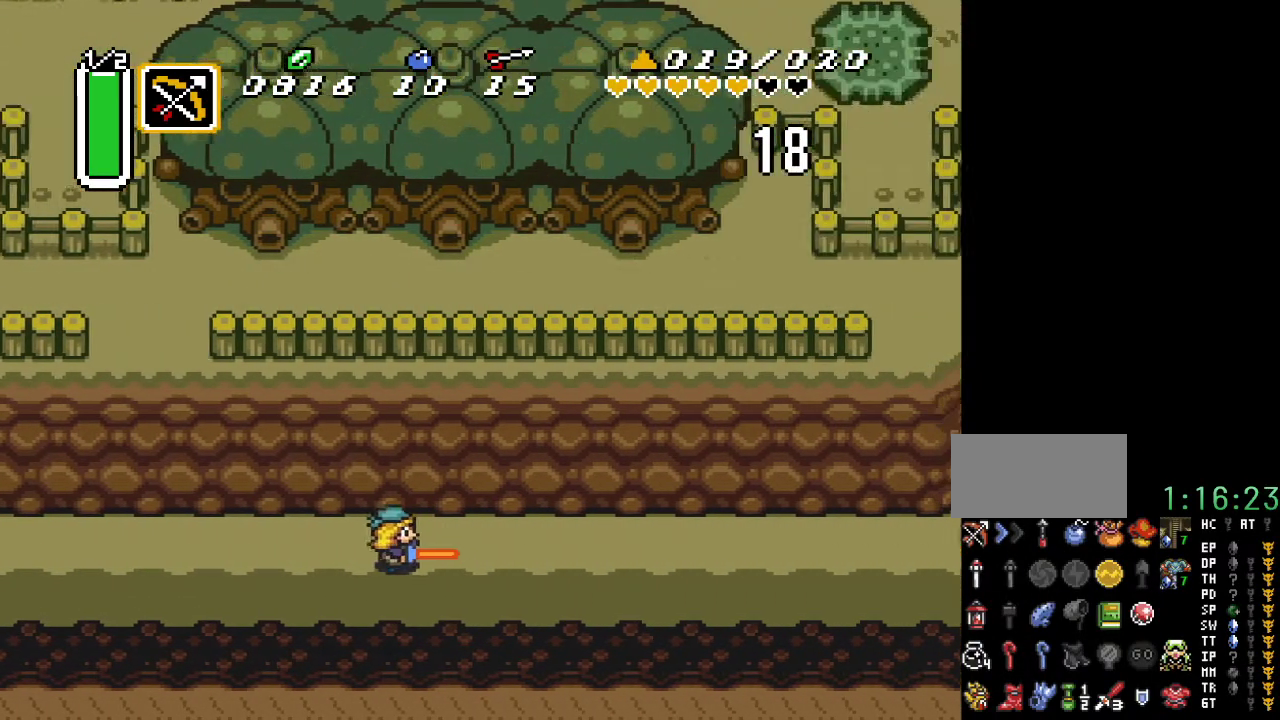
{"buttons": ["DPAD_DOWN", "DPAD_RIGHT"], "events": [[417, "DPAD_DOWN", "down"]]}
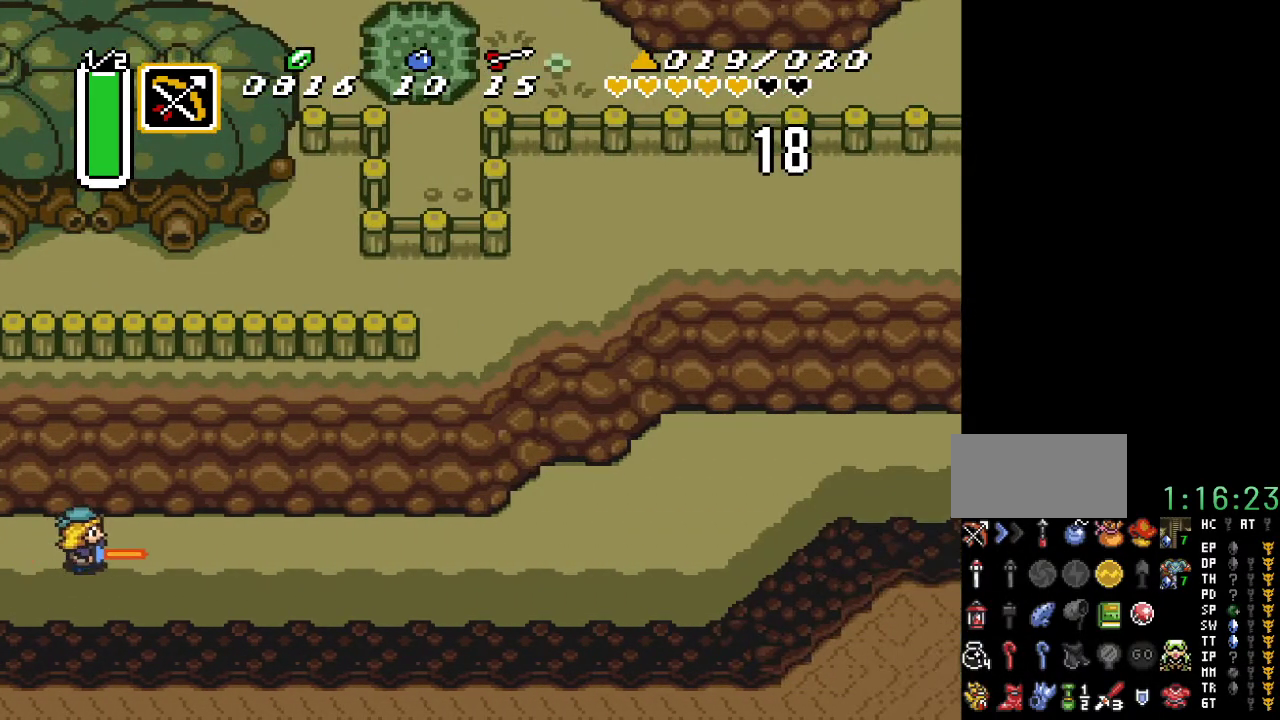
{"buttons": ["A", "DPAD_RIGHT"], "events": [[167, "DPAD_DOWN", "up"], [183, "A", "down"]]}